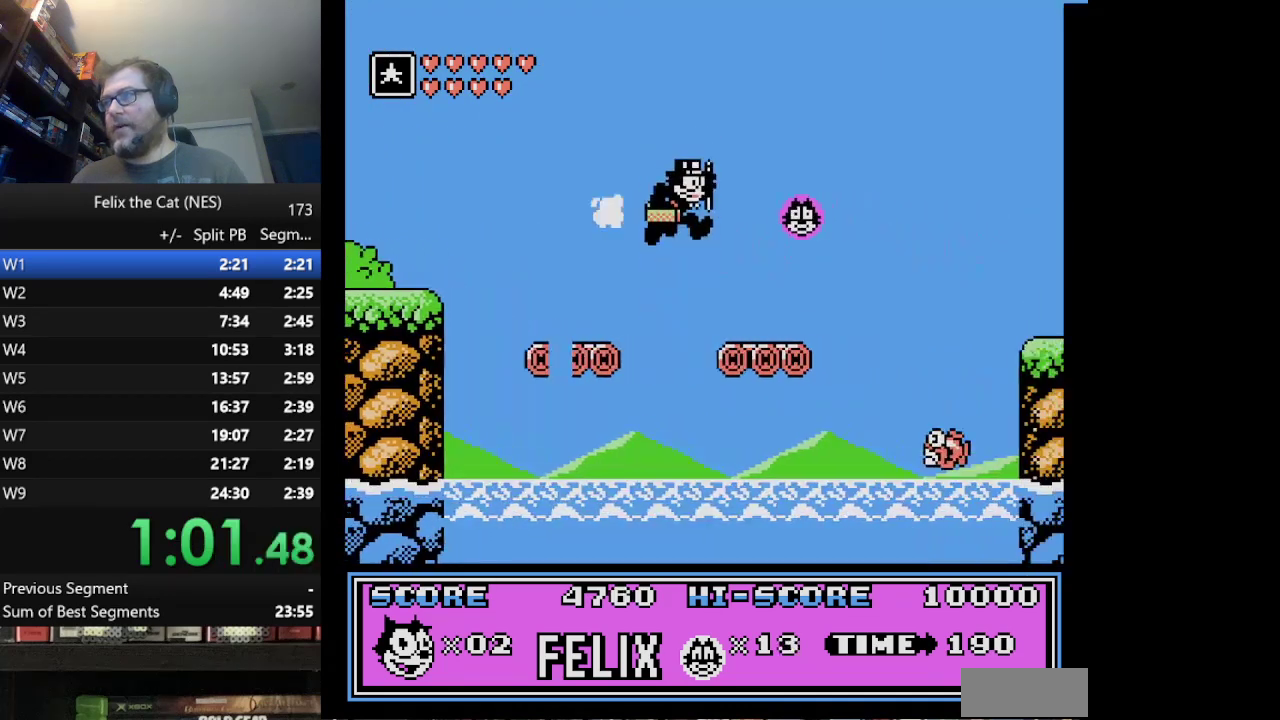
Gameplay with a controller (Nintendo layout); each line is a JSON object with the inputs held at the frame after it. "events" lists button and stick changes between this image and that frame as [ms after this image, input, new state], when the widget could be followed in between. Not read: L1 L3 R3.
{"buttons": ["A", "B", "DPAD_RIGHT"], "events": [[501, "B", "down"]]}
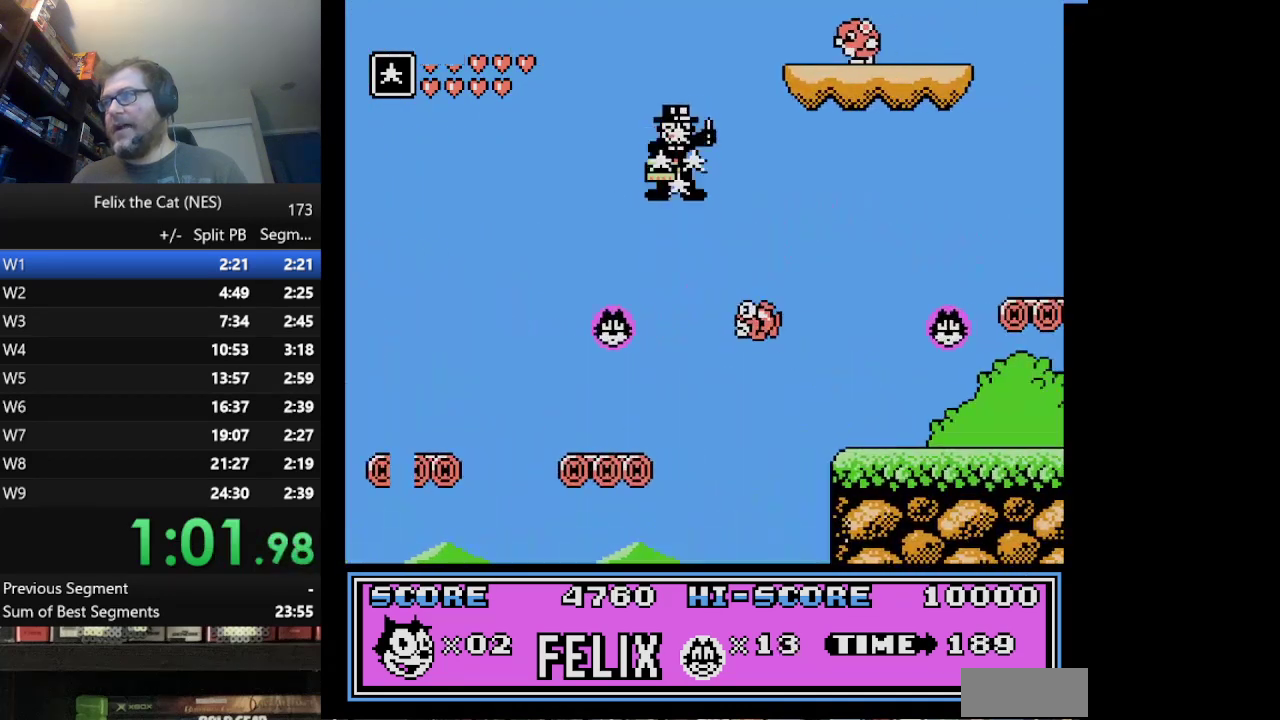
{"buttons": ["DPAD_RIGHT"], "events": [[292, "A", "up"], [292, "B", "up"]]}
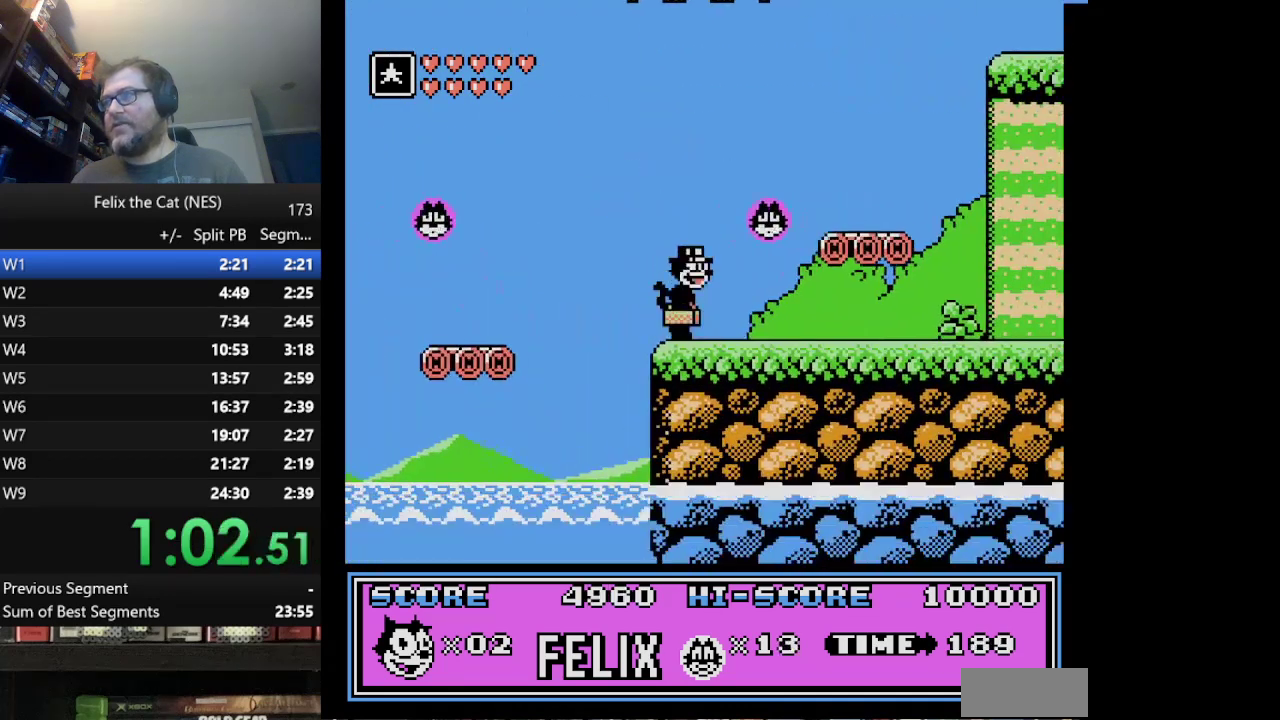
{"buttons": ["DPAD_RIGHT"], "events": []}
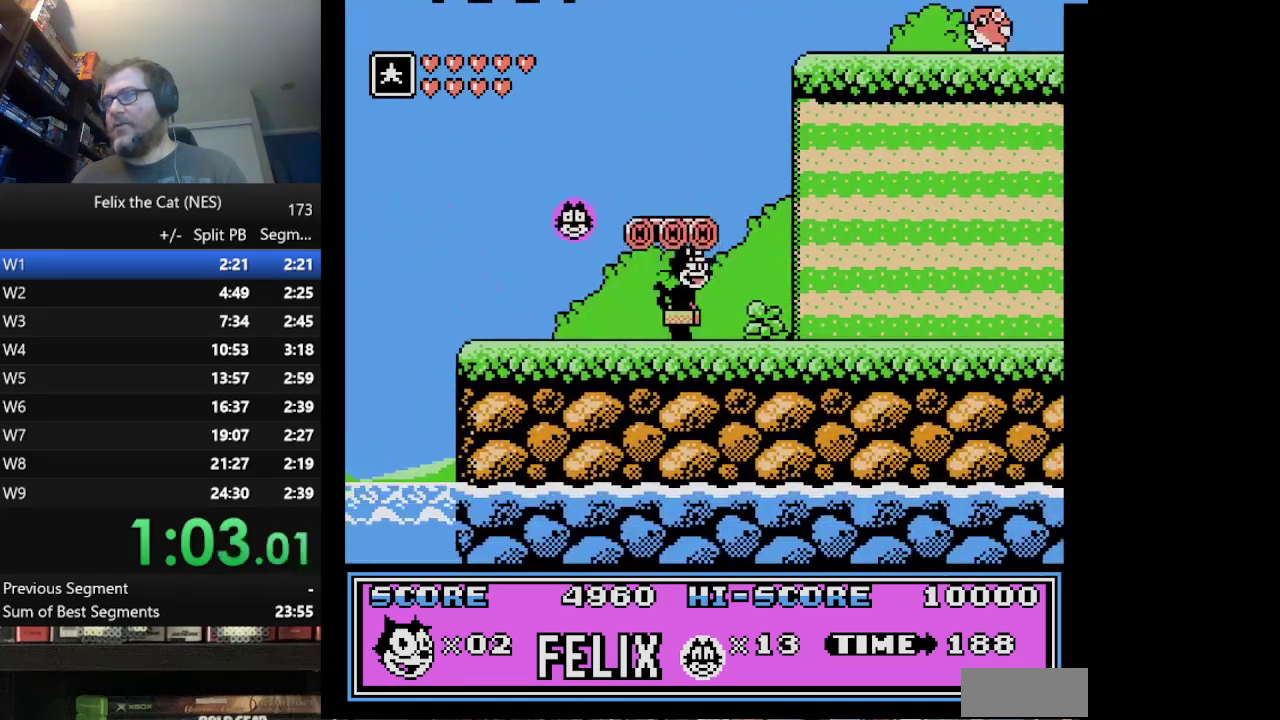
{"buttons": ["DPAD_RIGHT"], "events": []}
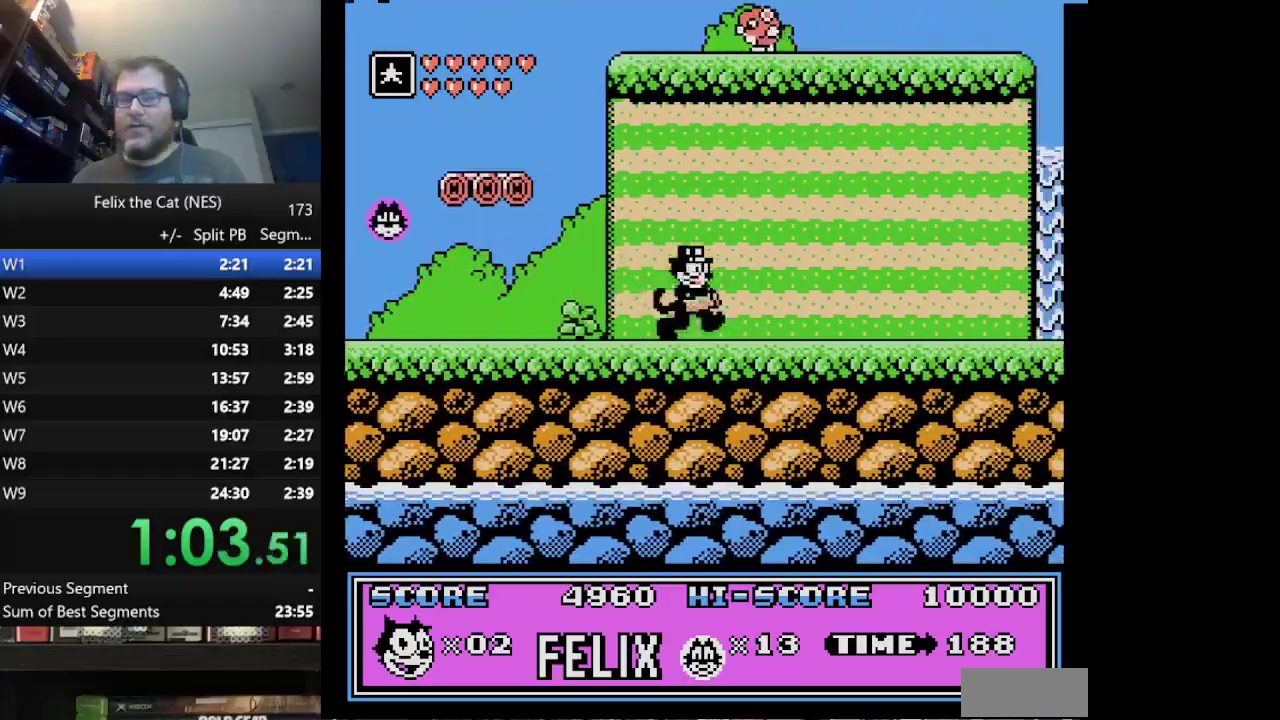
{"buttons": ["DPAD_RIGHT"], "events": []}
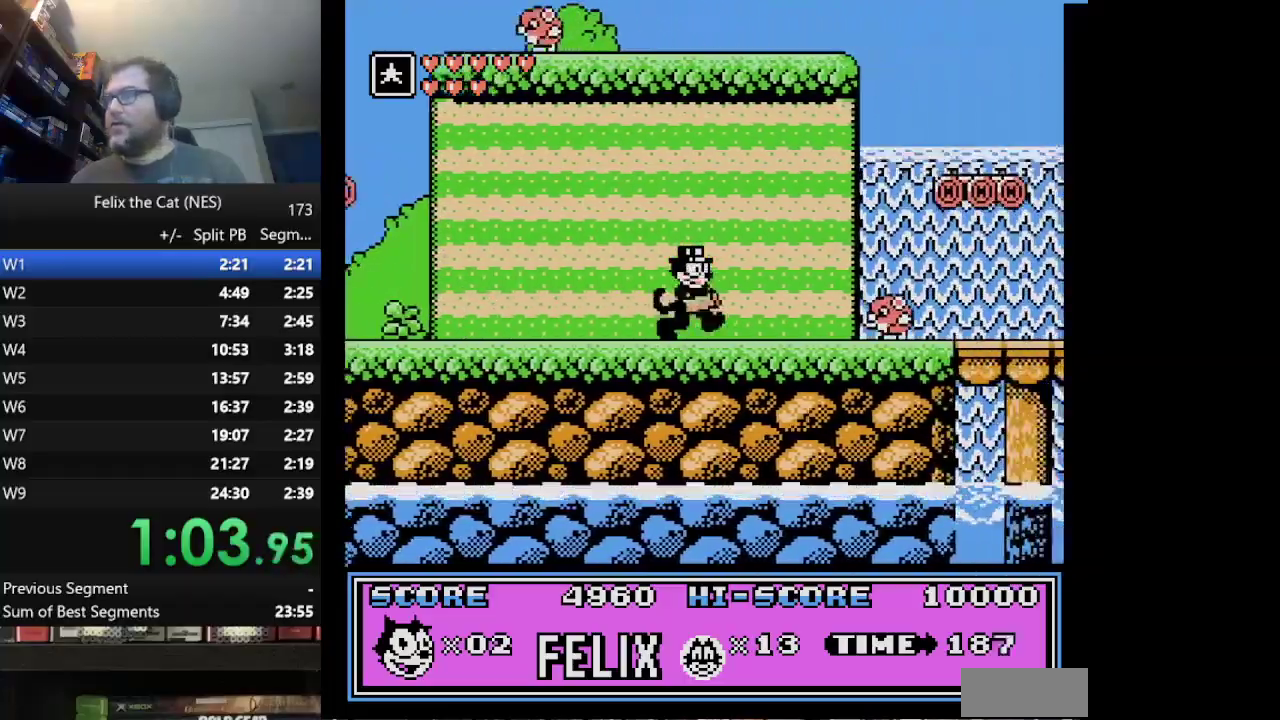
{"buttons": ["DPAD_RIGHT"], "events": [[167, "B", "down"], [334, "B", "up"]]}
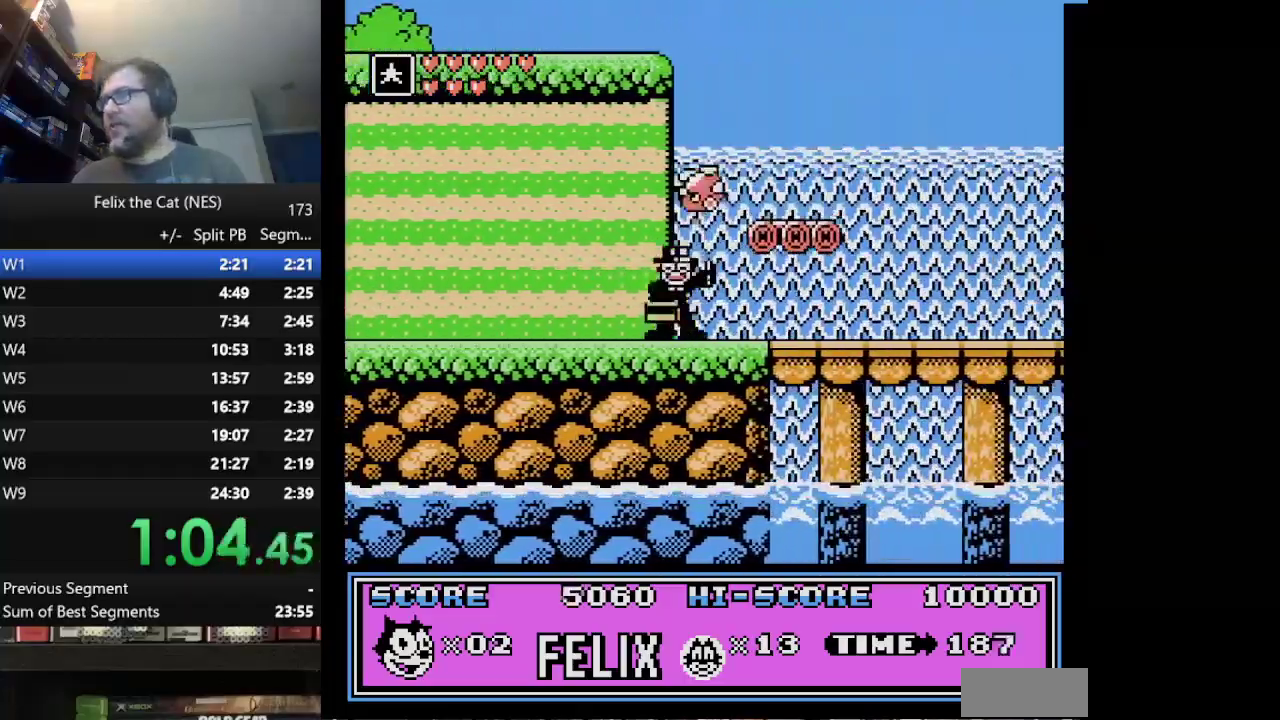
{"buttons": ["DPAD_RIGHT"], "events": []}
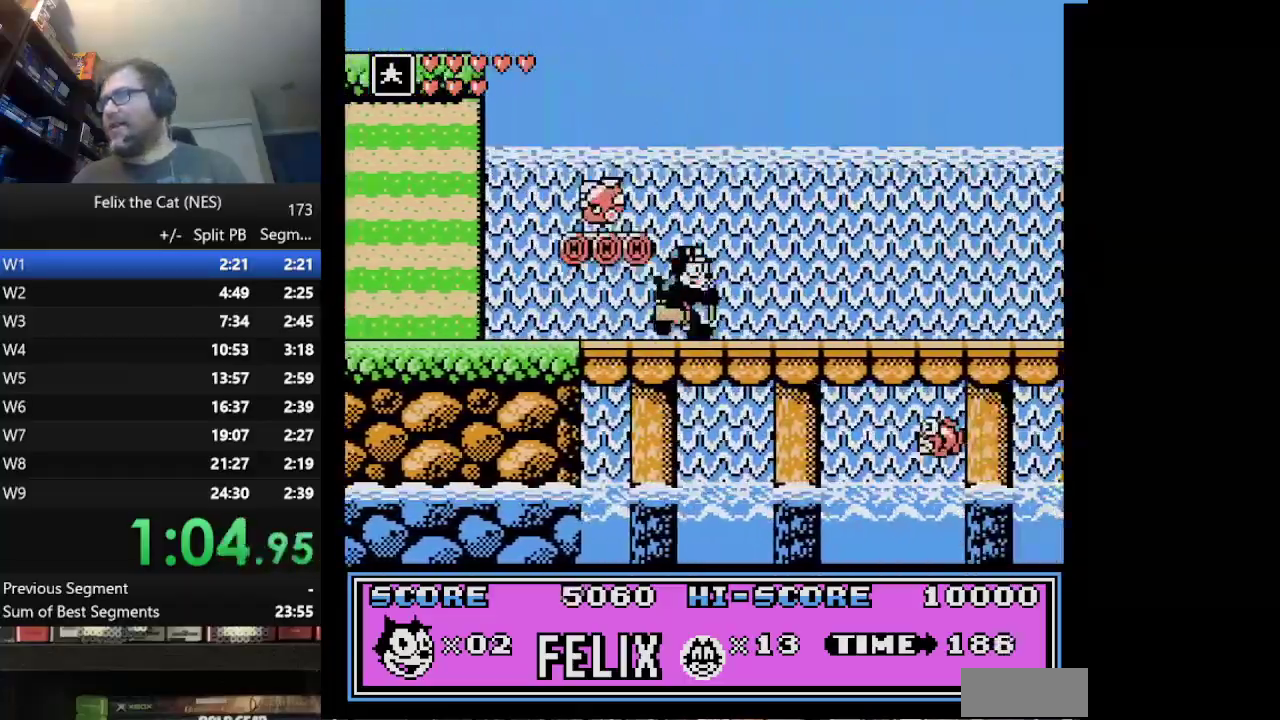
{"buttons": ["B", "DPAD_RIGHT"], "events": [[250, "B", "down"]]}
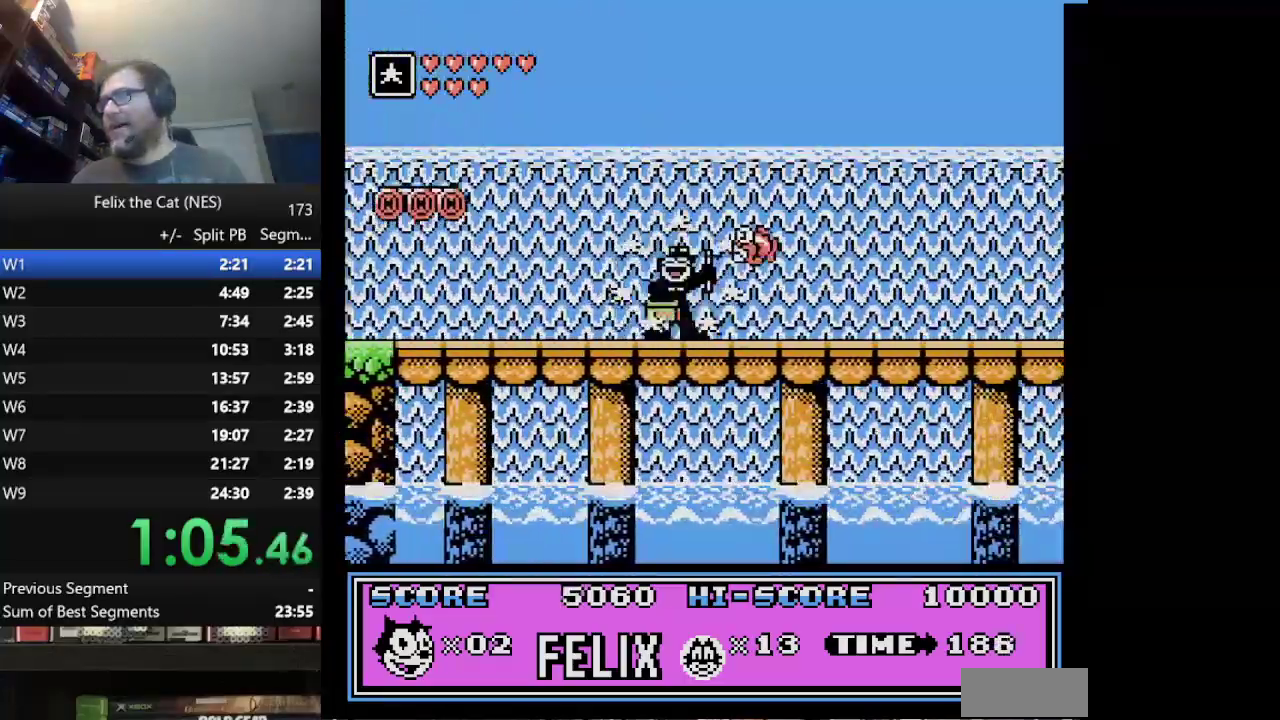
{"buttons": ["DPAD_RIGHT"], "events": [[125, "B", "up"]]}
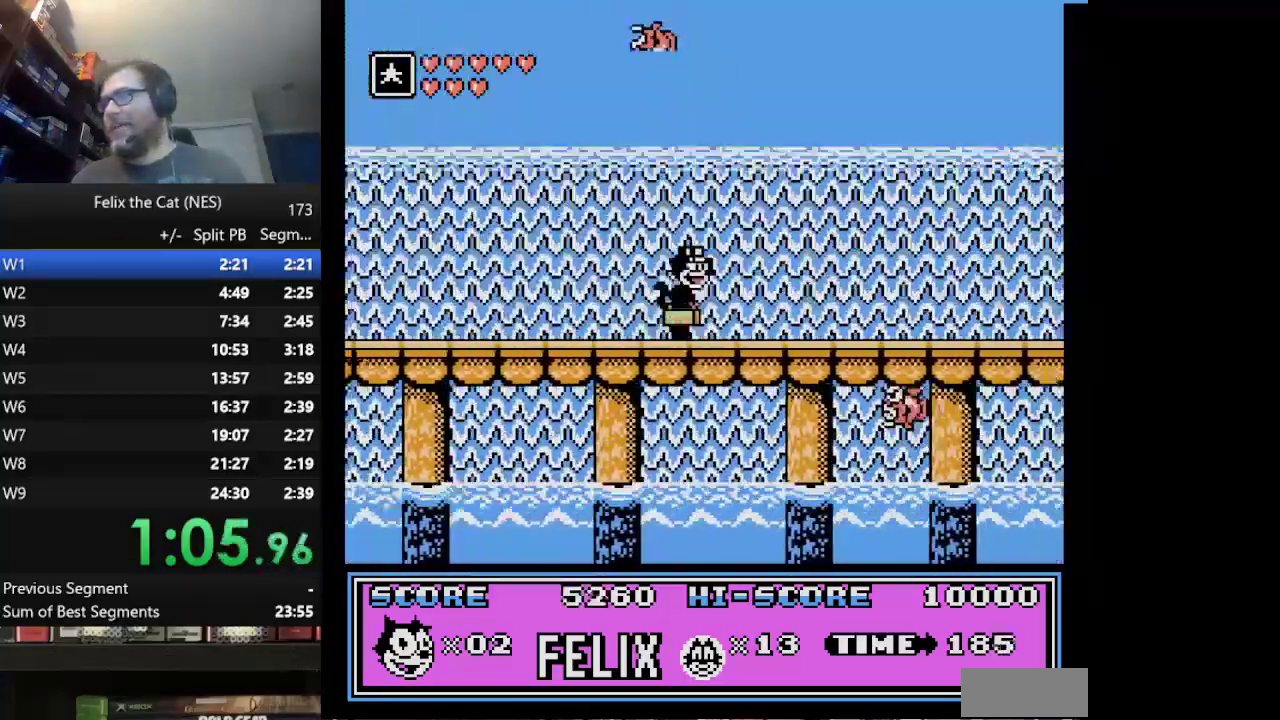
{"buttons": ["DPAD_RIGHT"], "events": []}
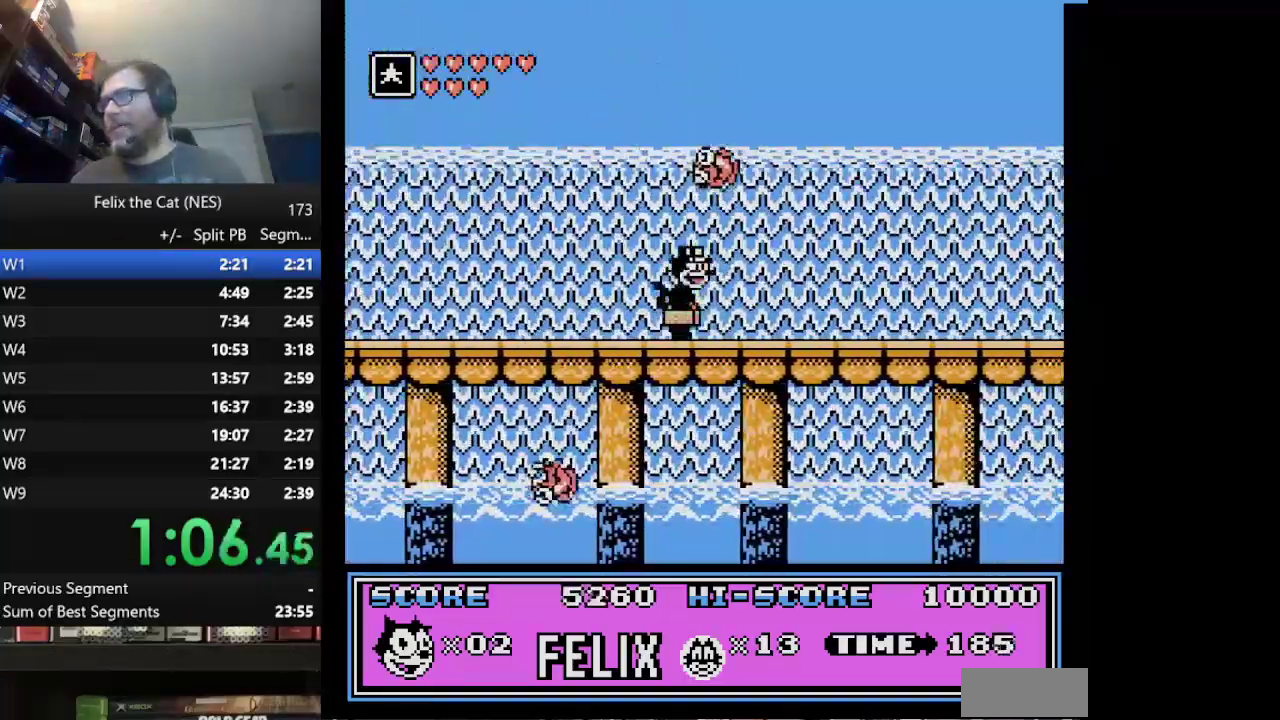
{"buttons": ["DPAD_RIGHT"], "events": []}
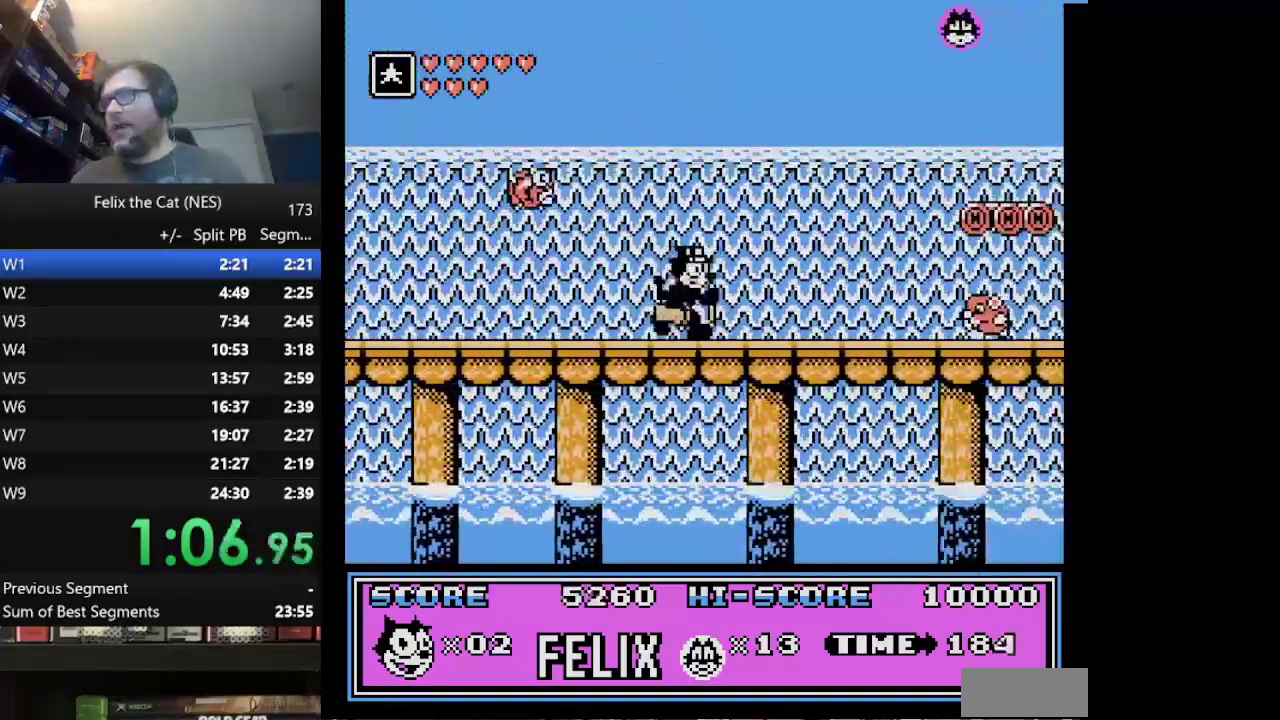
{"buttons": ["DPAD_RIGHT"], "events": [[209, "A", "down"], [417, "A", "up"]]}
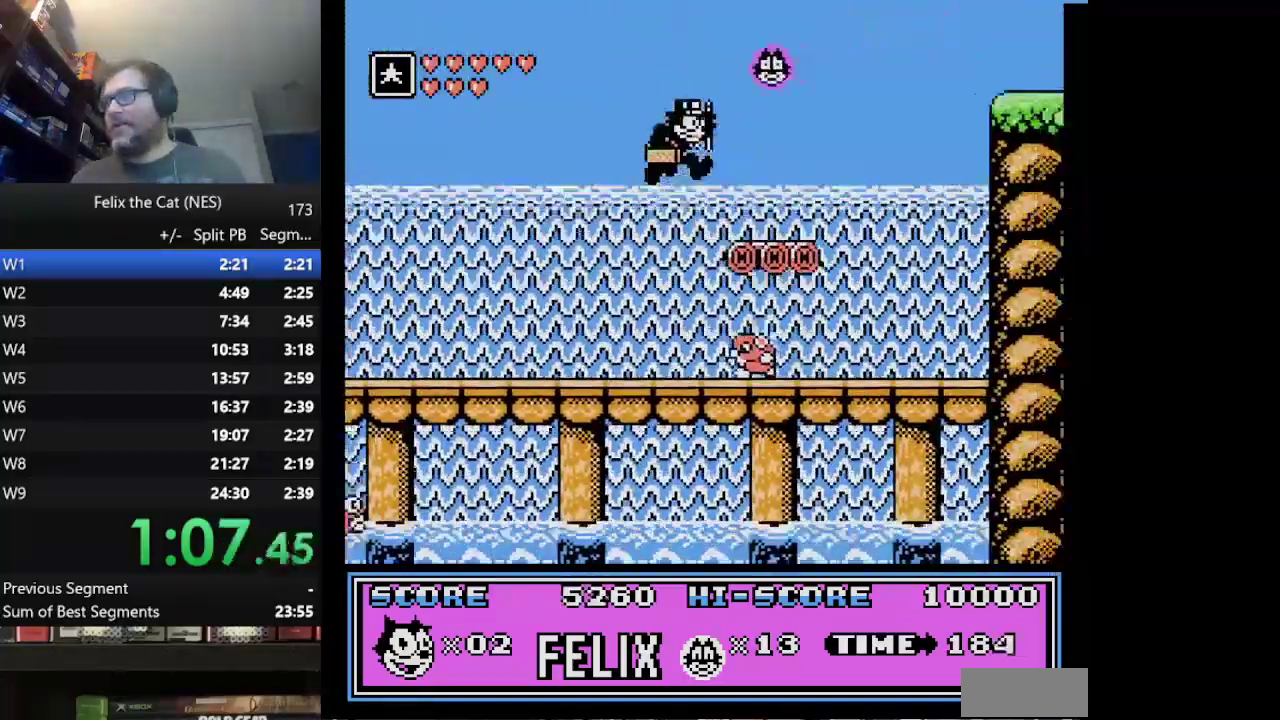
{"buttons": ["A", "DPAD_RIGHT"], "events": [[292, "A", "down"]]}
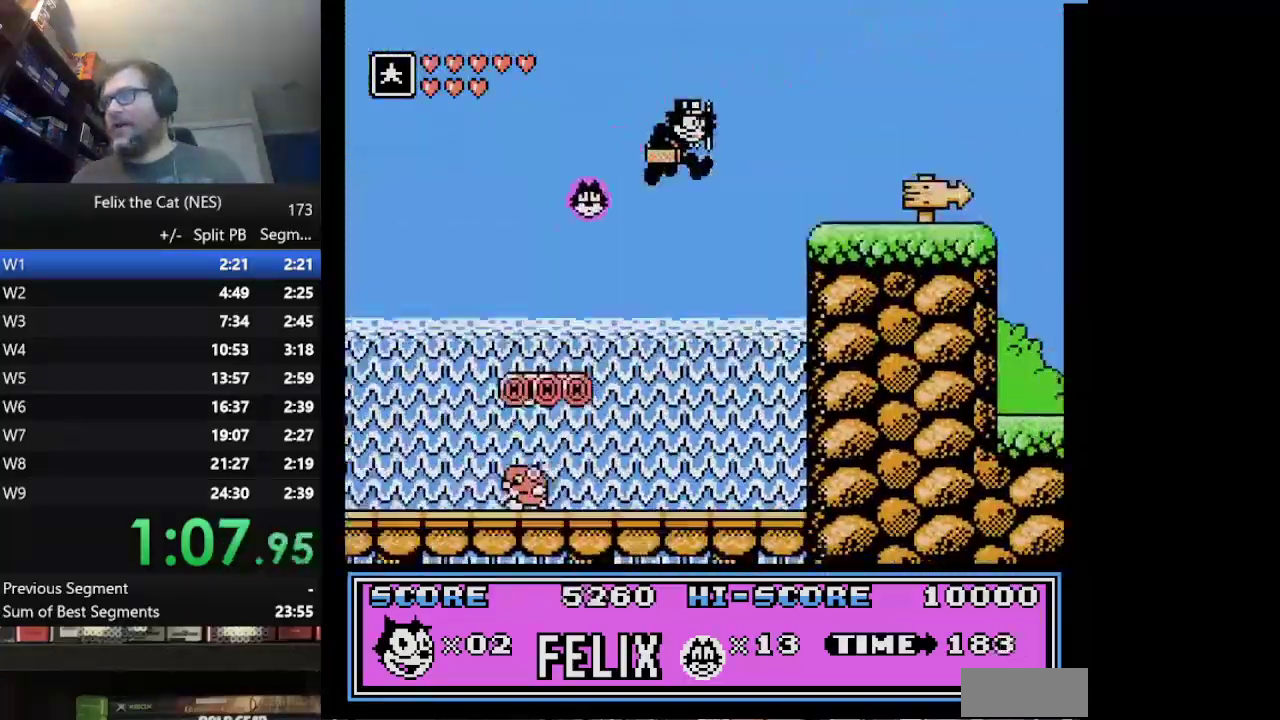
{"buttons": ["DPAD_RIGHT"], "events": [[417, "A", "up"]]}
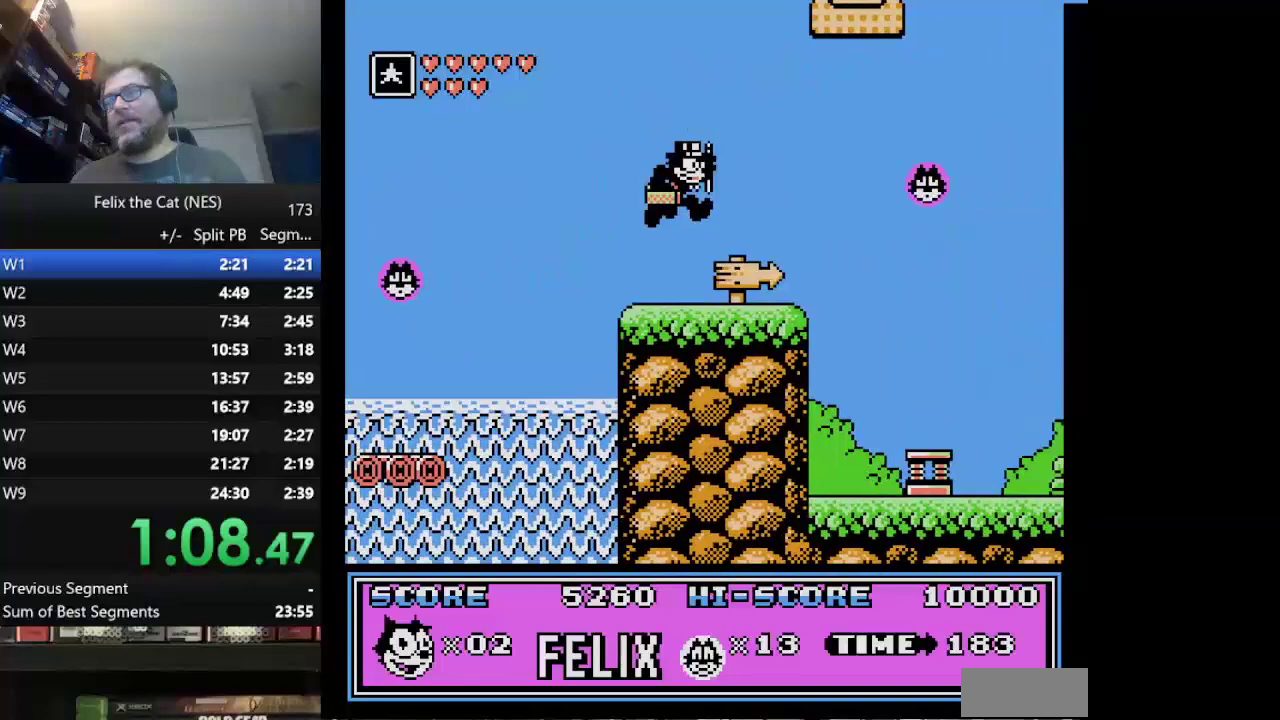
{"buttons": ["DPAD_RIGHT"], "events": []}
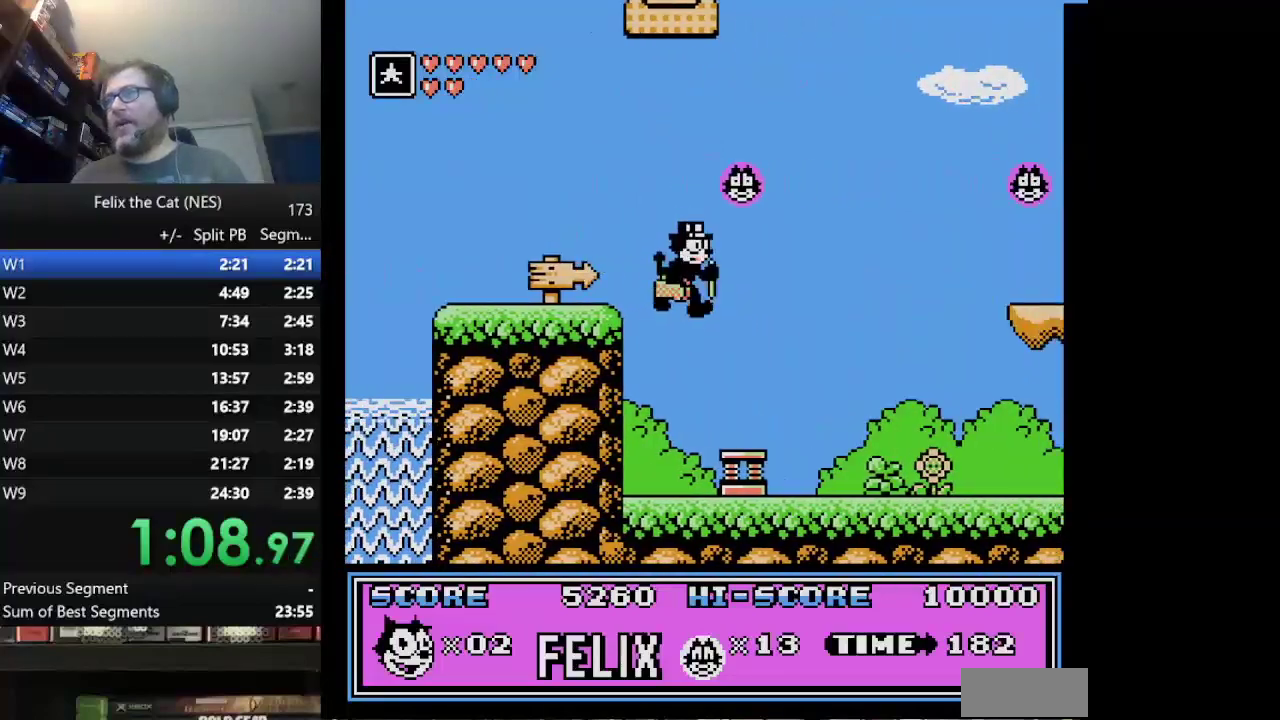
{"buttons": ["DPAD_RIGHT"], "events": []}
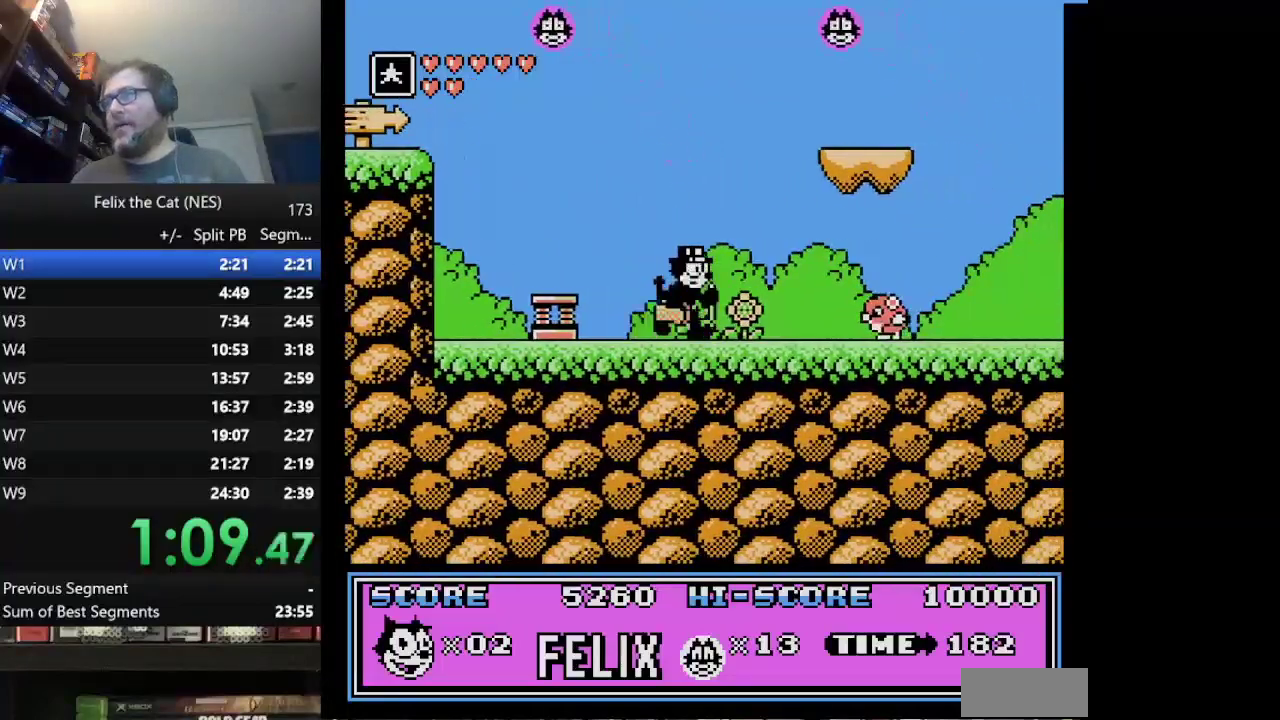
{"buttons": ["DPAD_RIGHT"], "events": [[166, "B", "down"], [292, "B", "up"]]}
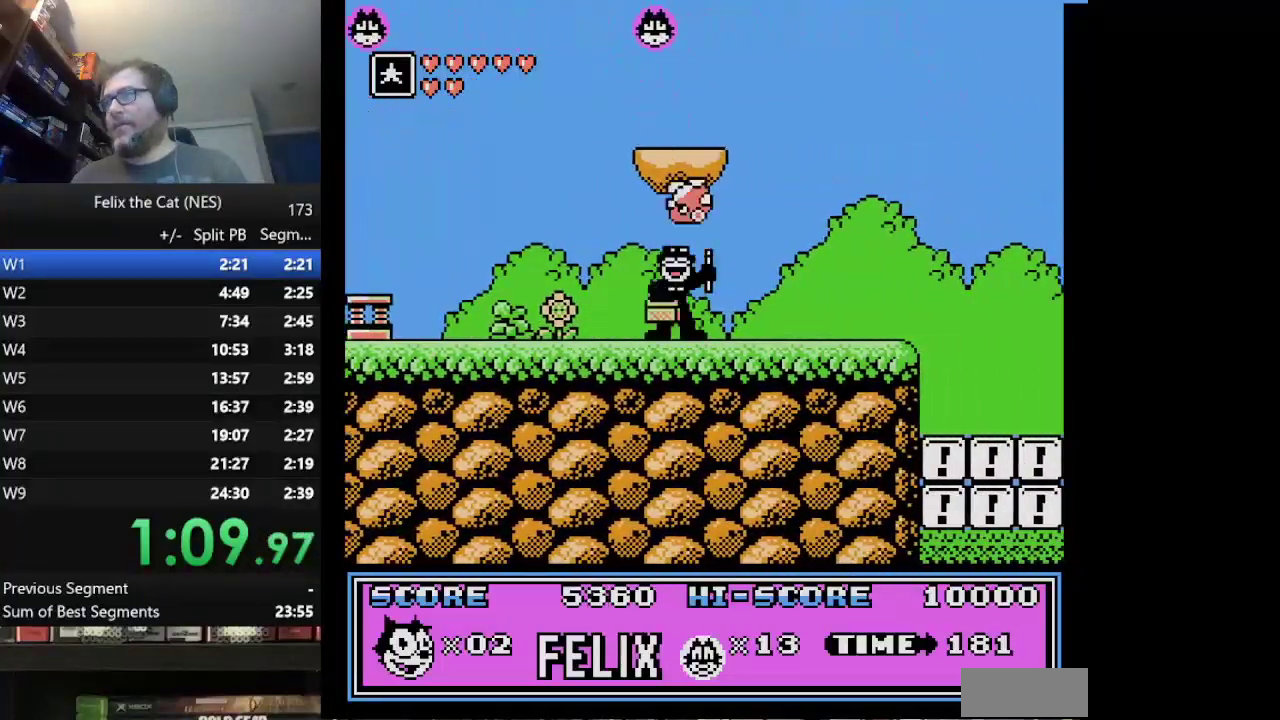
{"buttons": ["DPAD_RIGHT"], "events": []}
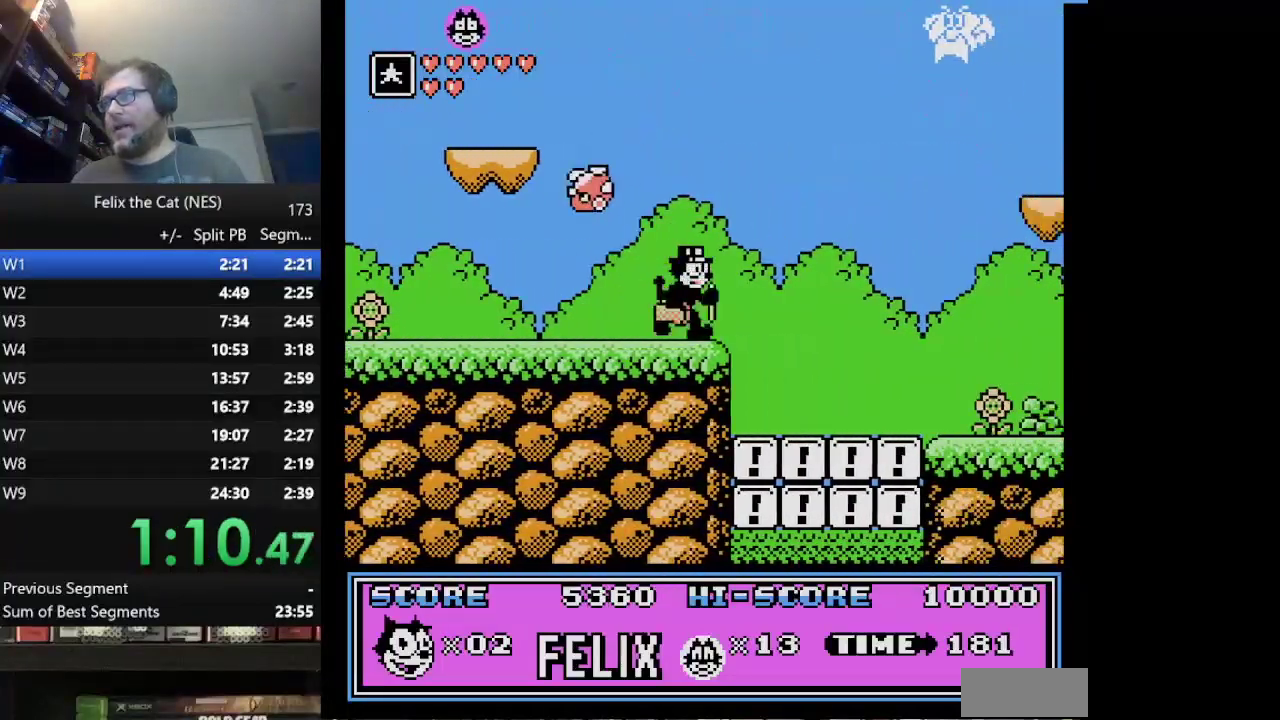
{"buttons": ["DPAD_RIGHT"], "events": [[41, "A", "down"], [166, "A", "up"]]}
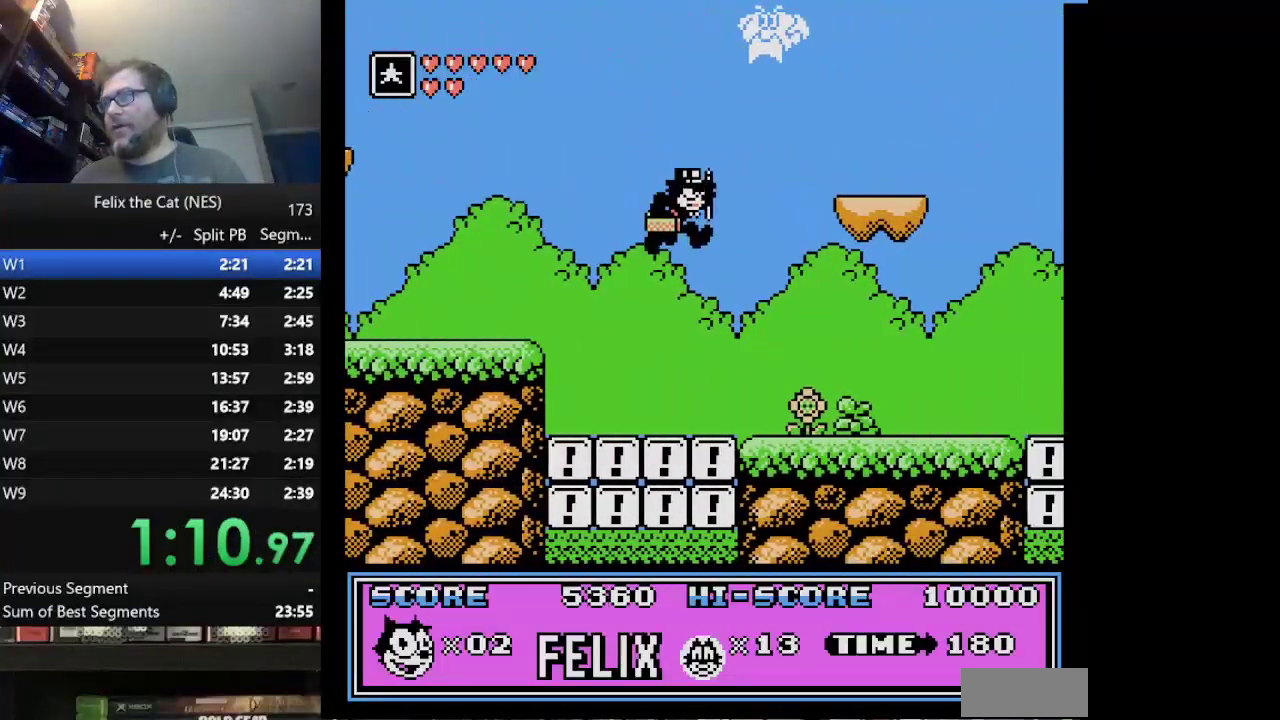
{"buttons": ["DPAD_RIGHT"], "events": []}
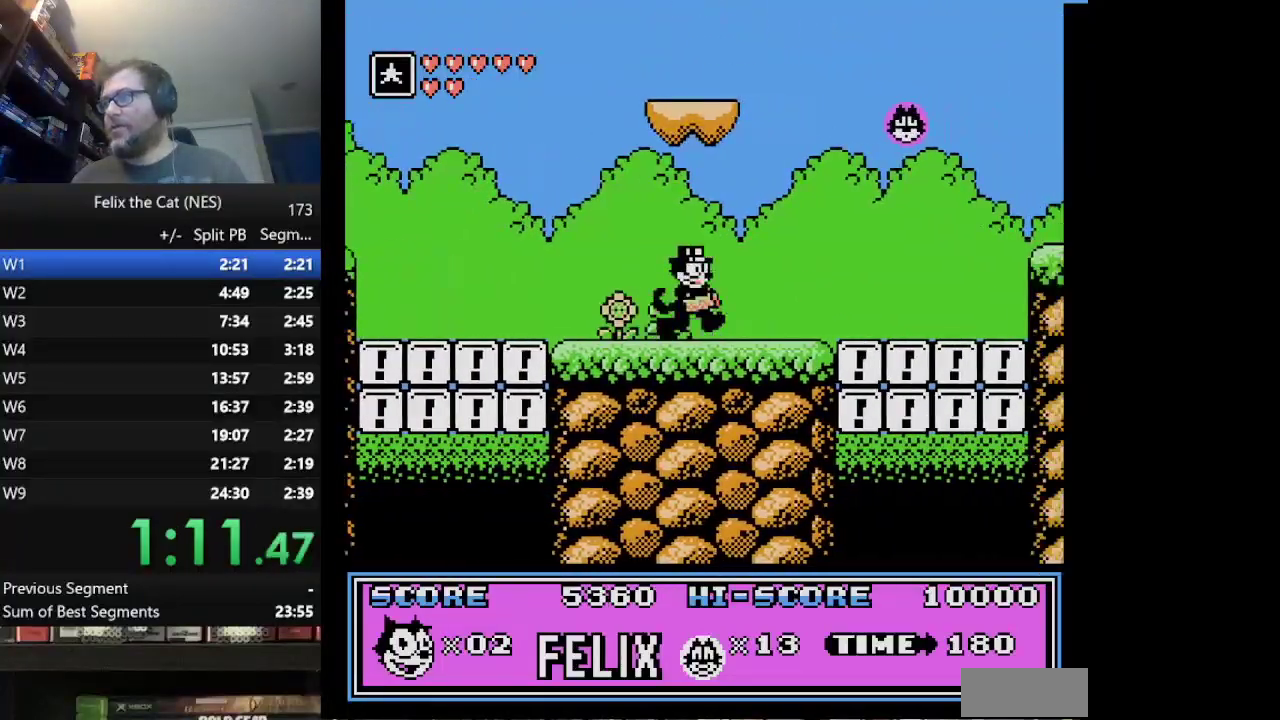
{"buttons": ["DPAD_RIGHT"], "events": []}
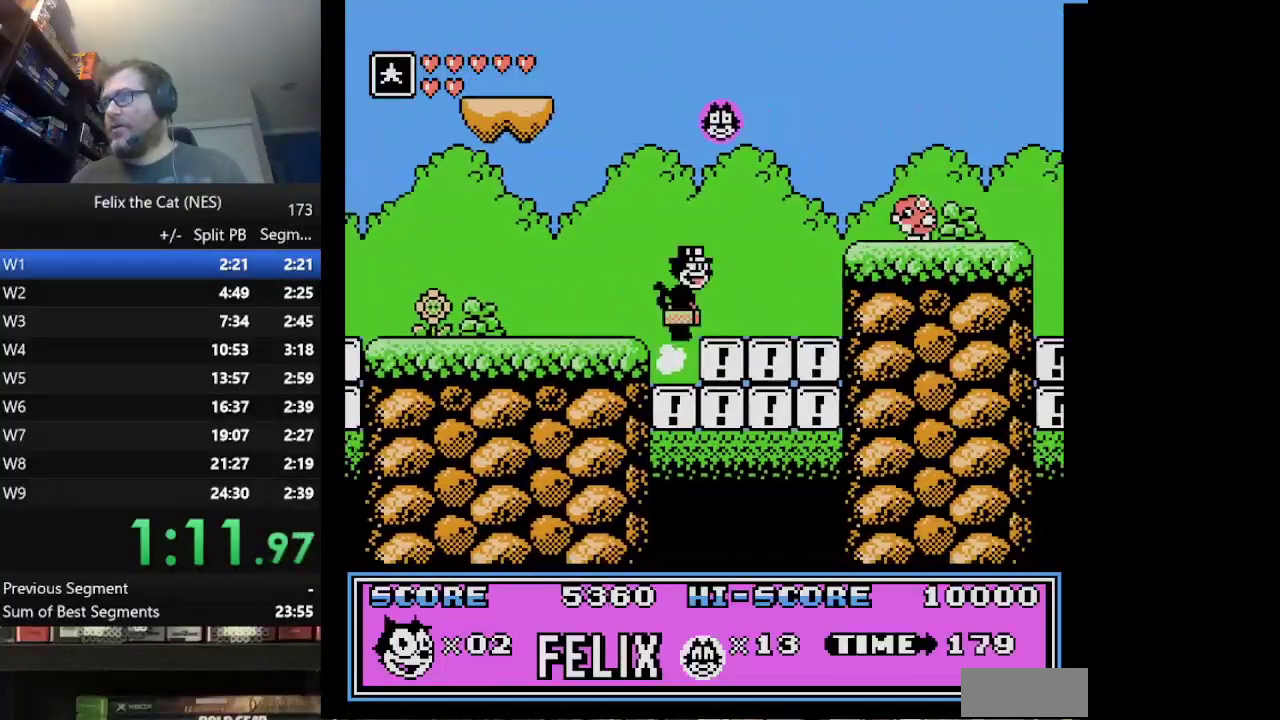
{"buttons": ["A", "DPAD_RIGHT"], "events": [[125, "A", "down"]]}
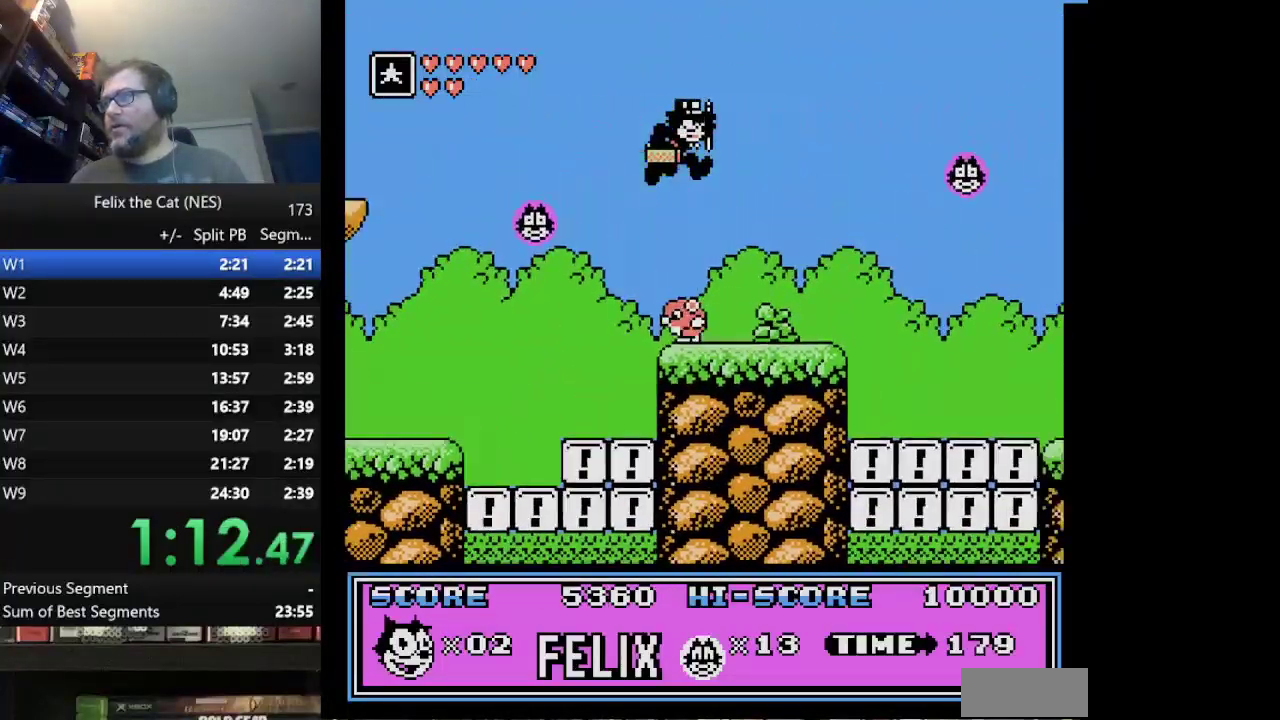
{"buttons": ["DPAD_RIGHT"], "events": [[250, "A", "up"]]}
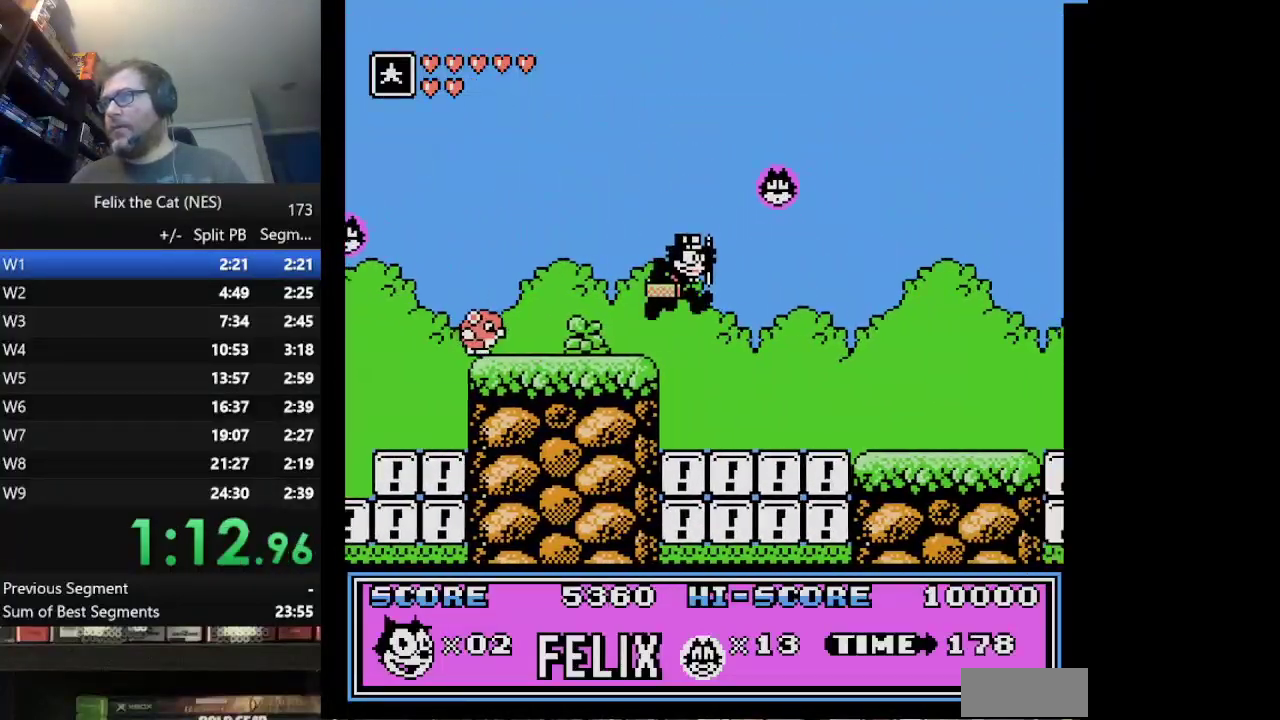
{"buttons": ["DPAD_RIGHT"], "events": []}
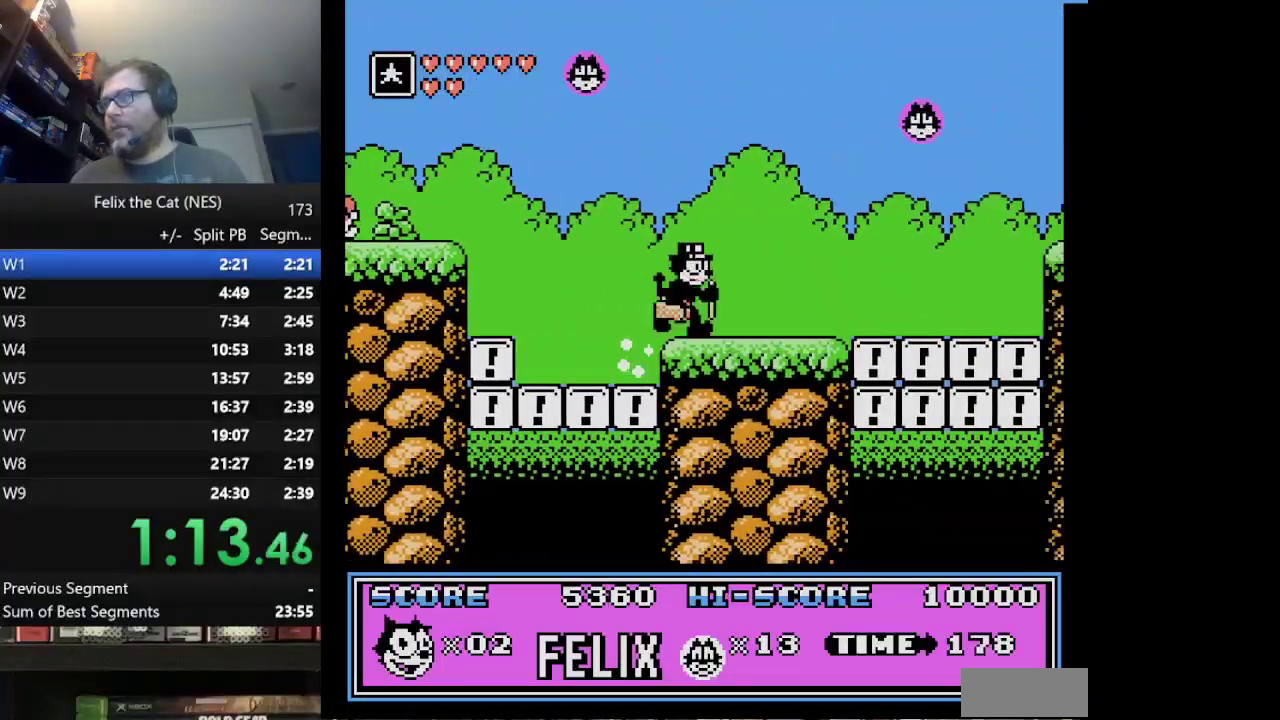
{"buttons": ["DPAD_RIGHT"], "events": []}
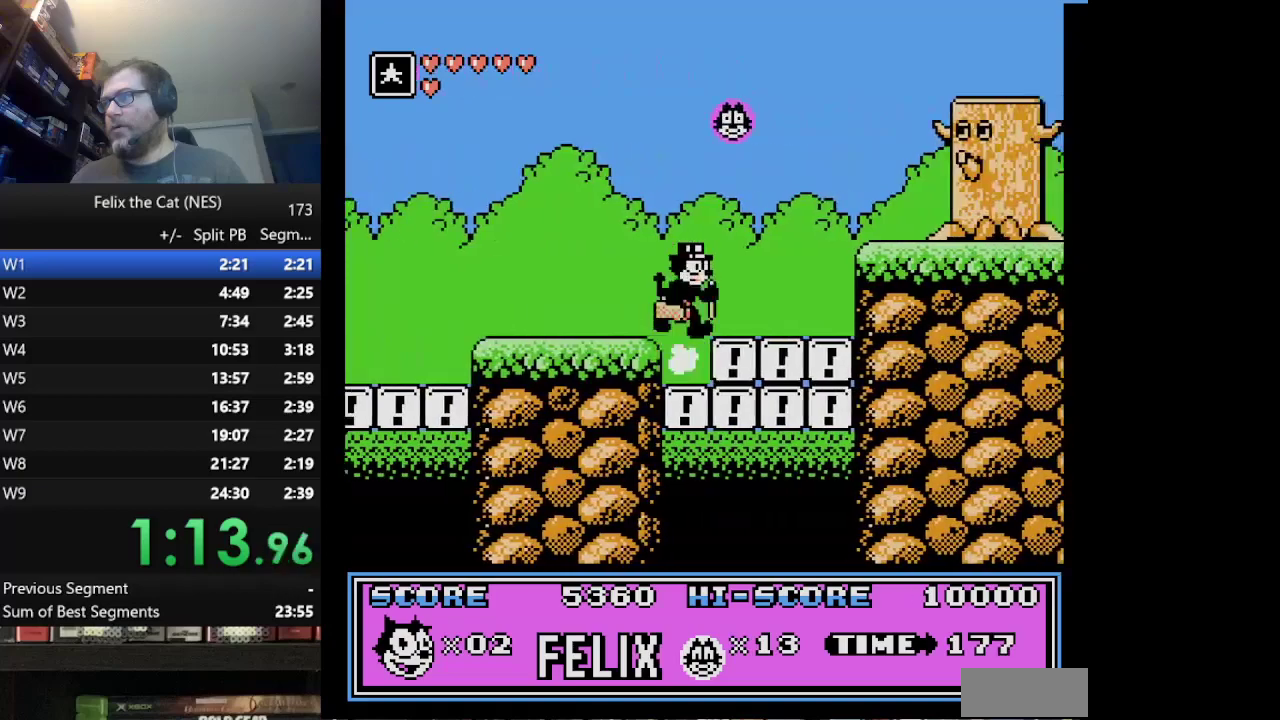
{"buttons": ["A", "DPAD_RIGHT"], "events": [[167, "A", "down"]]}
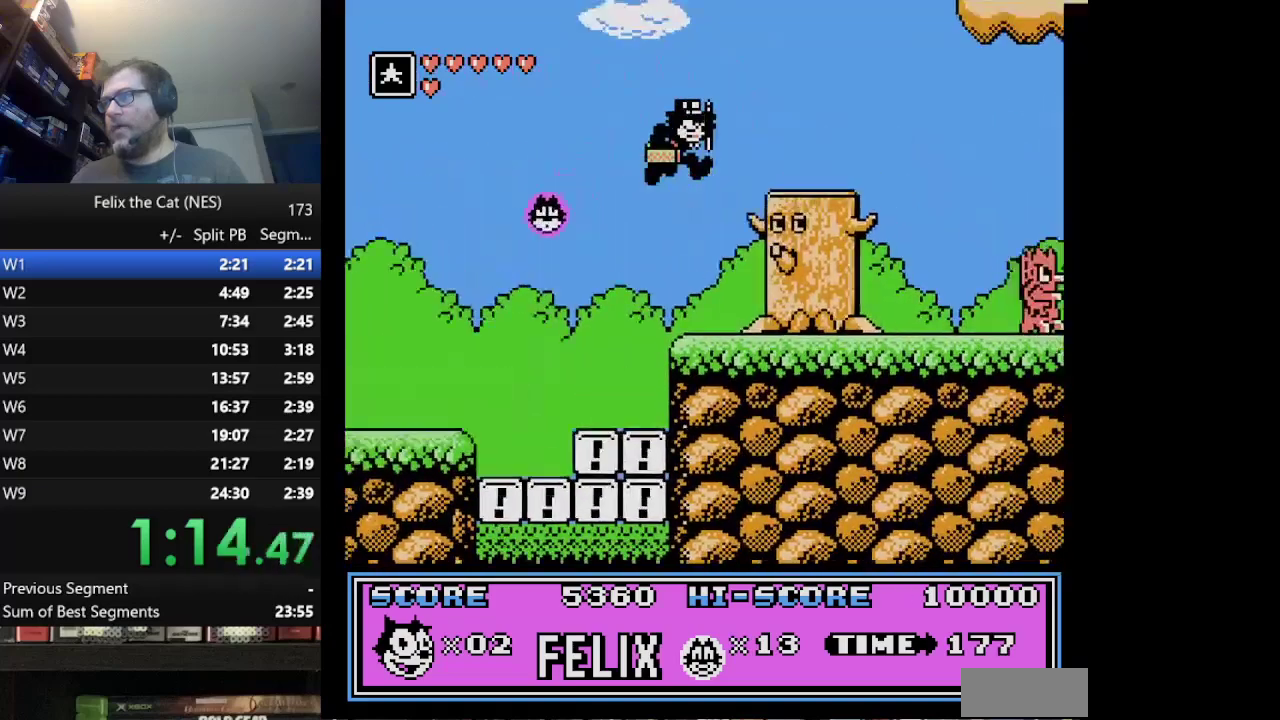
{"buttons": ["A", "DPAD_RIGHT"], "events": [[125, "A", "up"], [417, "A", "down"]]}
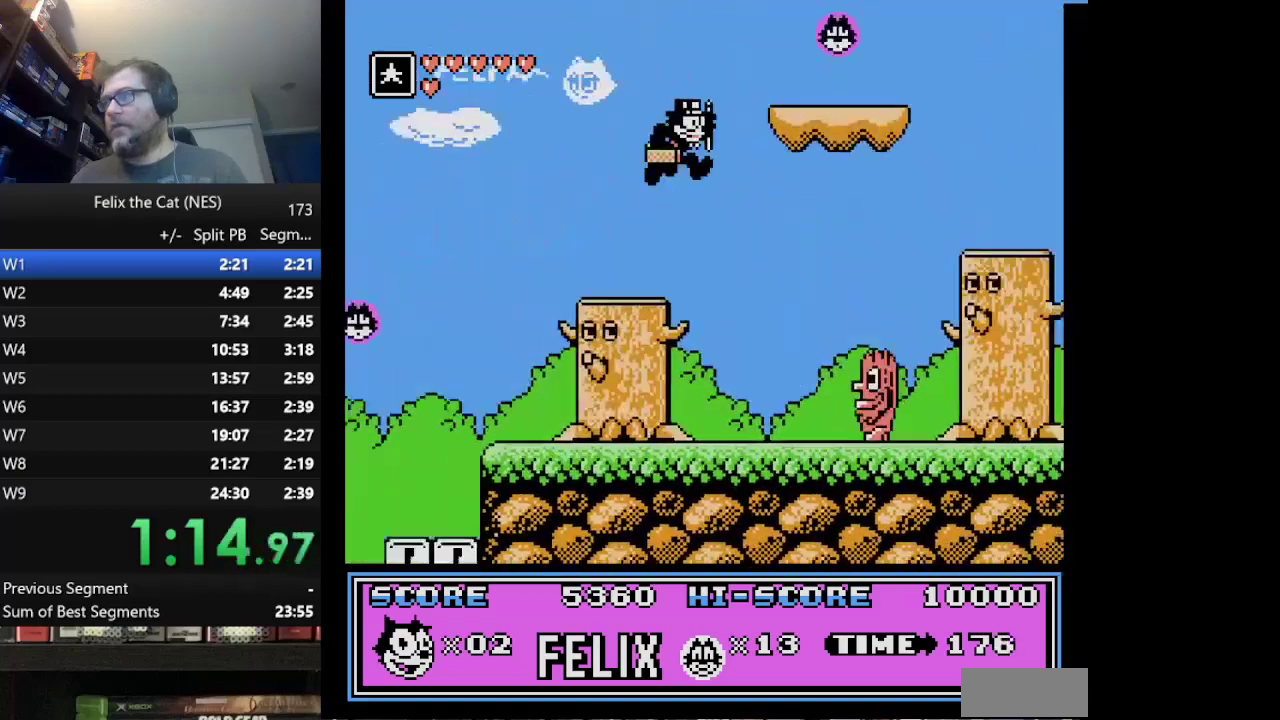
{"buttons": ["DPAD_RIGHT"], "events": [[250, "A", "up"]]}
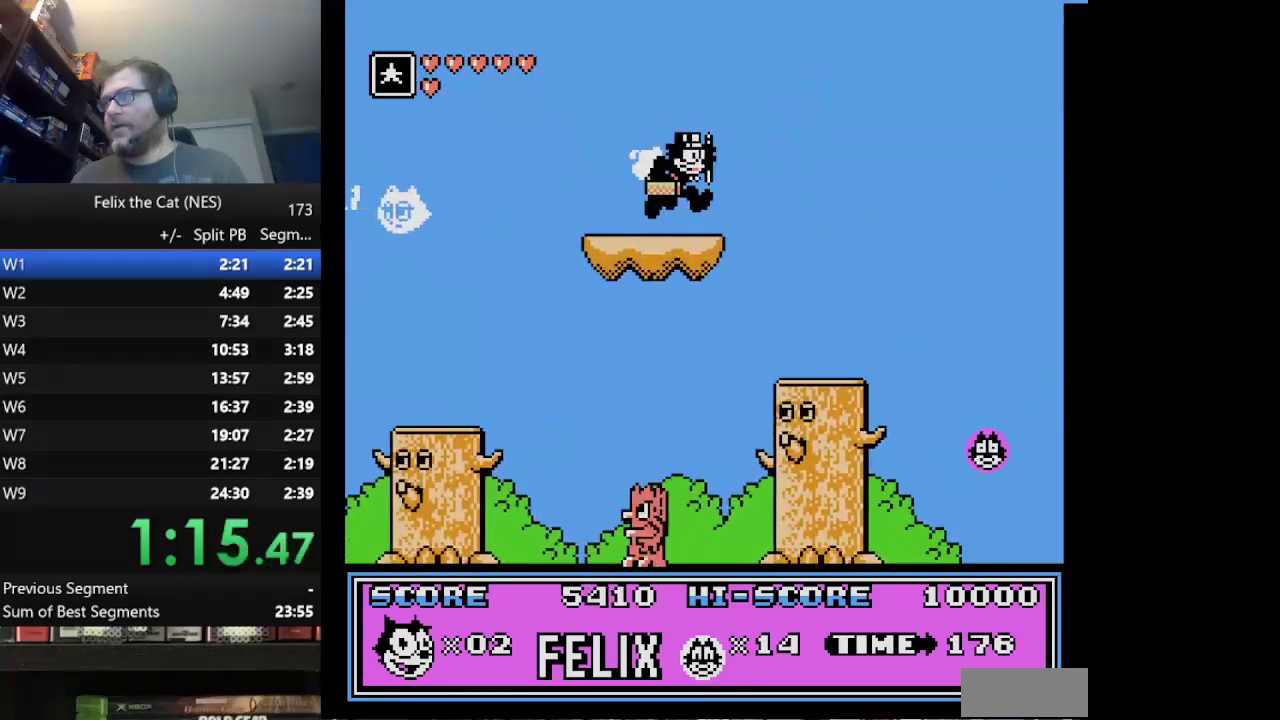
{"buttons": ["DPAD_RIGHT"], "events": []}
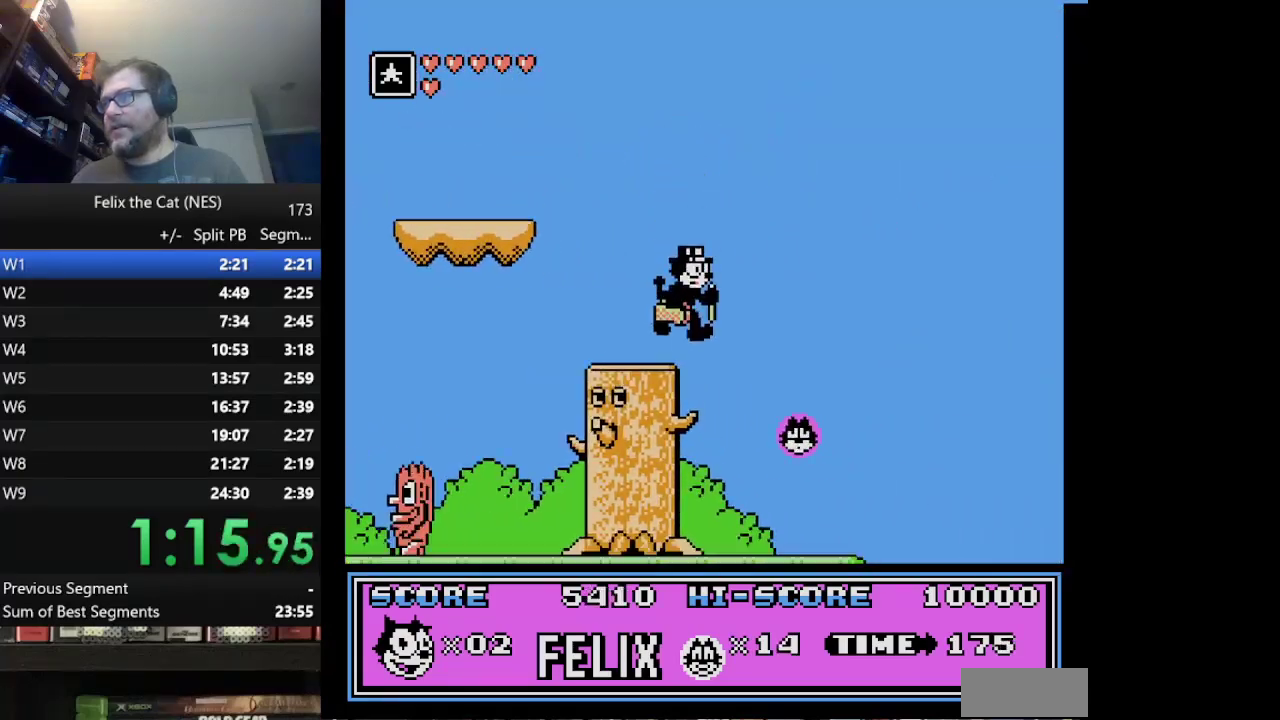
{"buttons": ["DPAD_RIGHT"], "events": []}
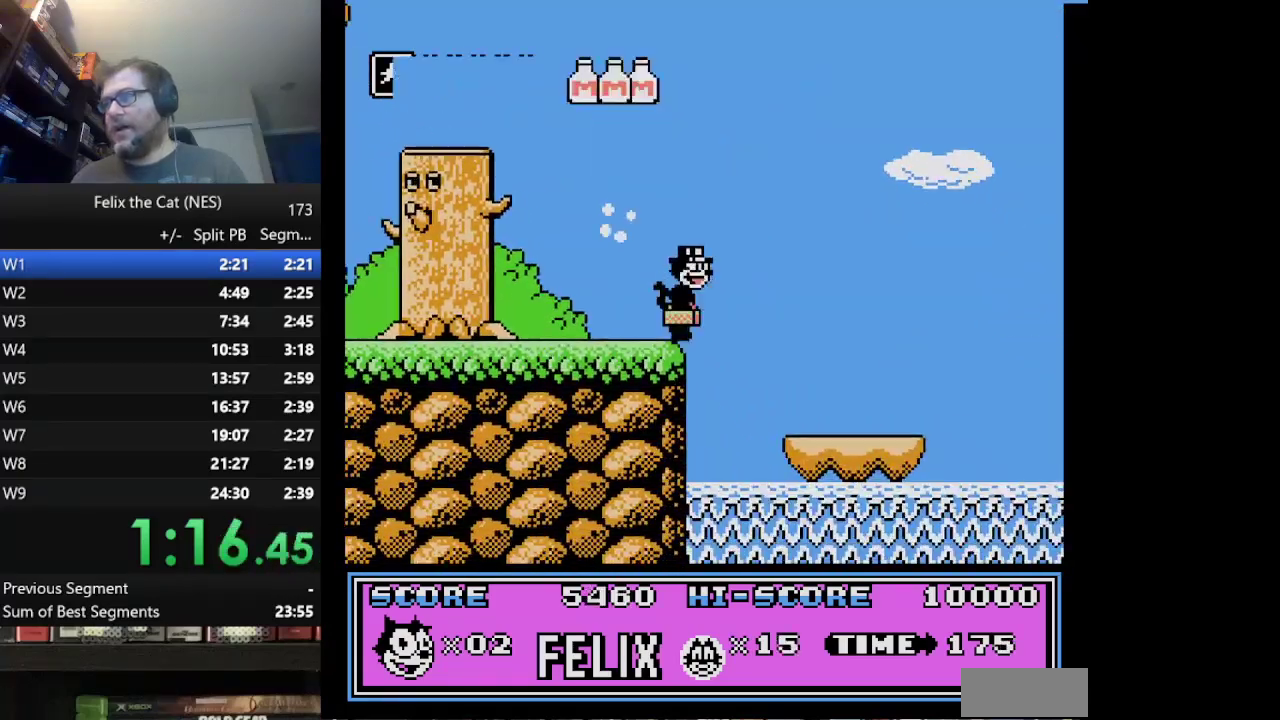
{"buttons": ["A", "DPAD_RIGHT"], "events": [[500, "A", "down"]]}